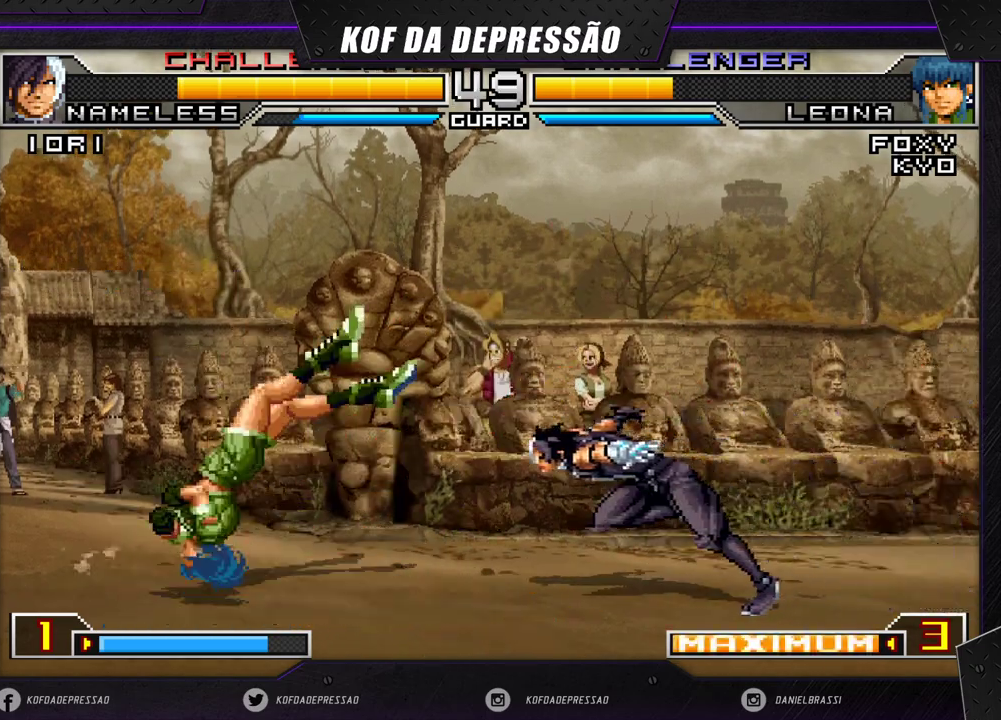
Gameplay with a controller (arcade stick); each line is a JSON object with the inputs held at the frame after it. "events" lists button and stick changes between this image and that frame as [ms after this image, input, new state], when the widget could be followed in between. Not read: L3 R3 SQUARE TRIANGLE.
{"buttons": [], "left_stick": "down", "events": [[267, "left_stick", "up"], [283, "CROSS", "down"], [333, "left_stick", "left"], [383, "CROSS", "up"], [417, "left_stick", "right"], [483, "left_stick", "down"]]}
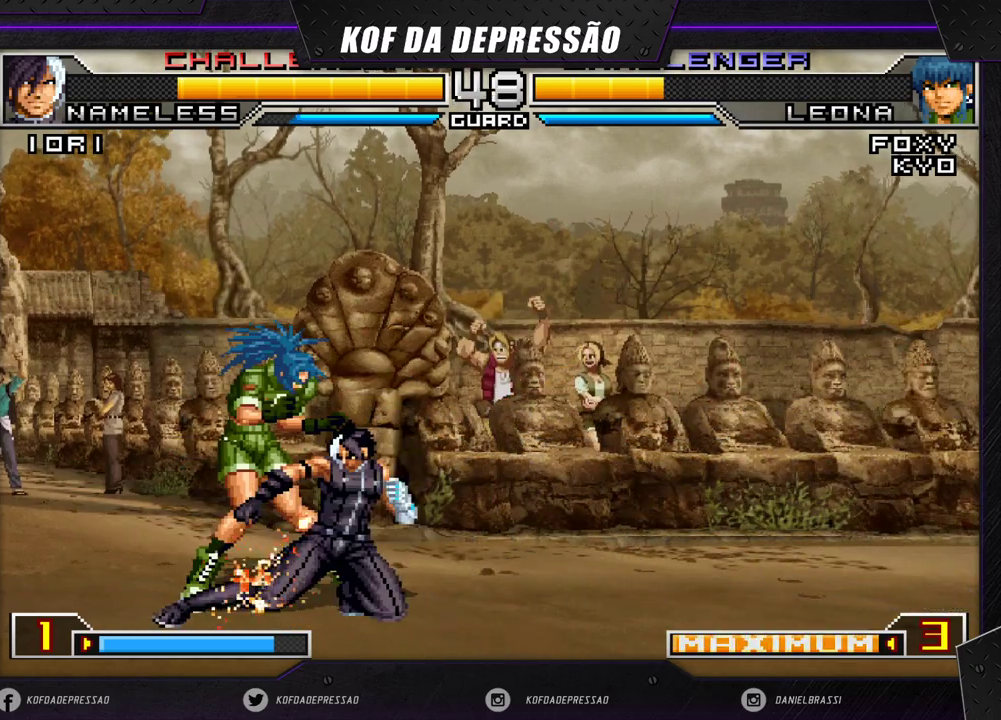
{"buttons": [], "left_stick": "down-left", "events": [[33, "left_stick", "left"], [50, "R1", "down"], [150, "R1", "up"], [183, "left_stick", "down-left"]]}
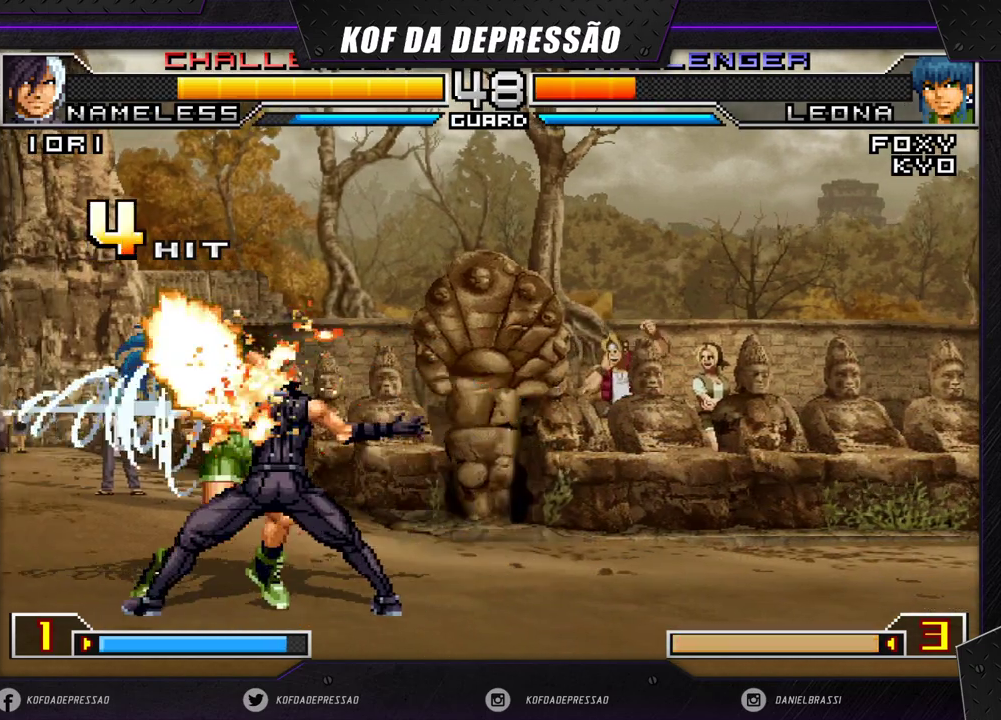
{"buttons": [], "left_stick": "center", "events": [[417, "left_stick", "center"]]}
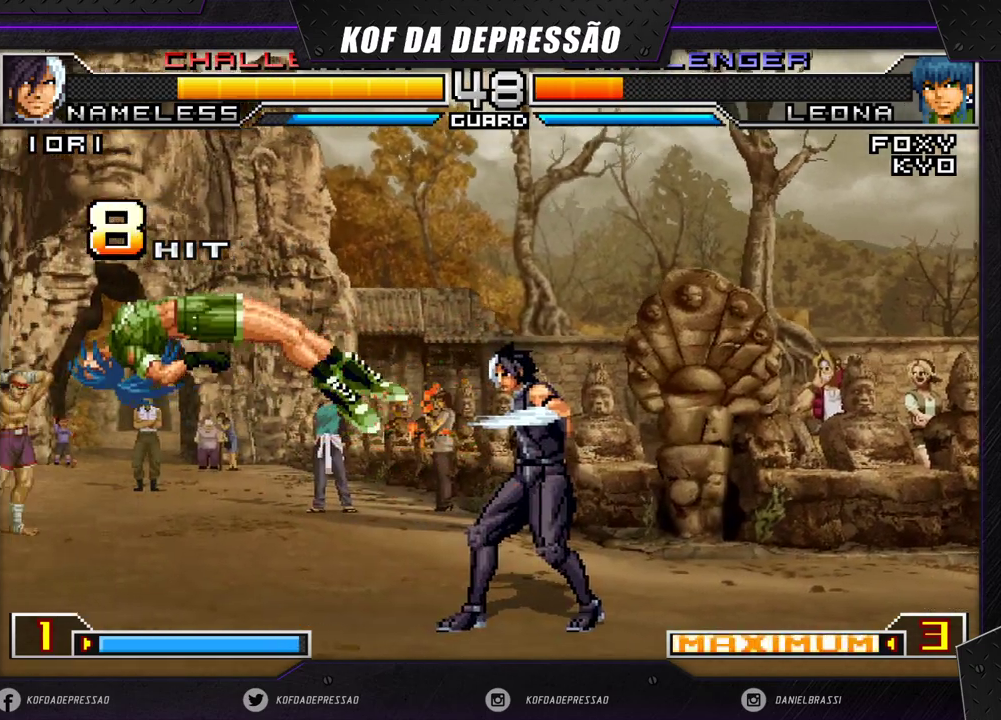
{"buttons": [], "left_stick": "center", "events": []}
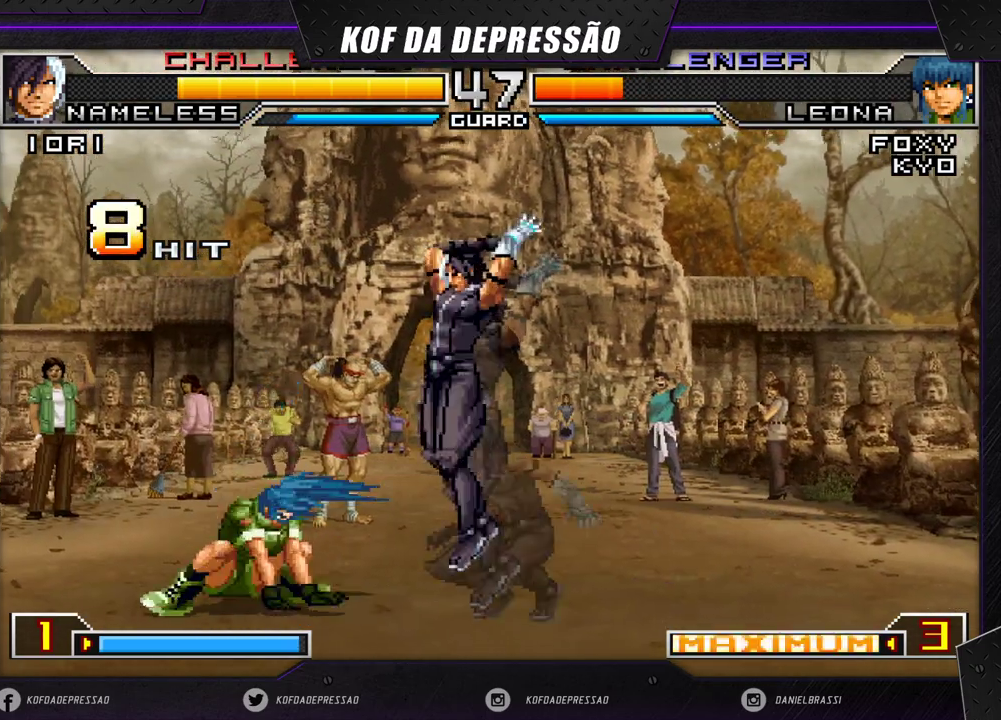
{"buttons": [], "left_stick": "left", "events": [[67, "left_stick", "up"], [100, "CROSS", "down"], [217, "CROSS", "up"], [233, "left_stick", "right"], [350, "left_stick", "left"], [367, "R1", "down"], [467, "R1", "up"]]}
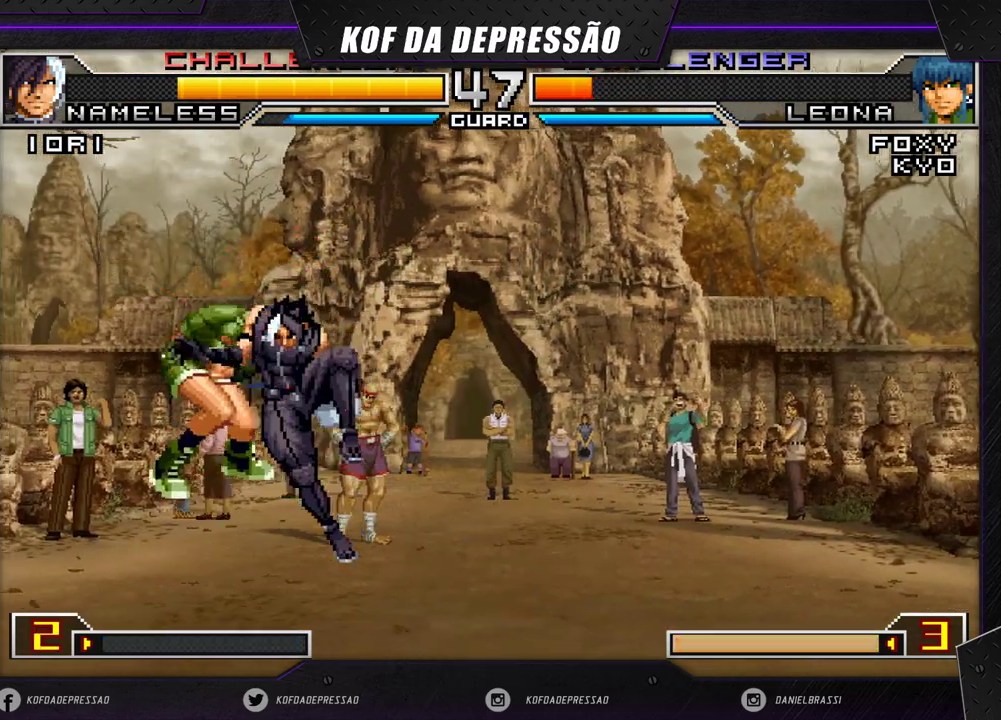
{"buttons": [], "left_stick": "center", "events": [[33, "left_stick", "down-left"], [400, "left_stick", "center"]]}
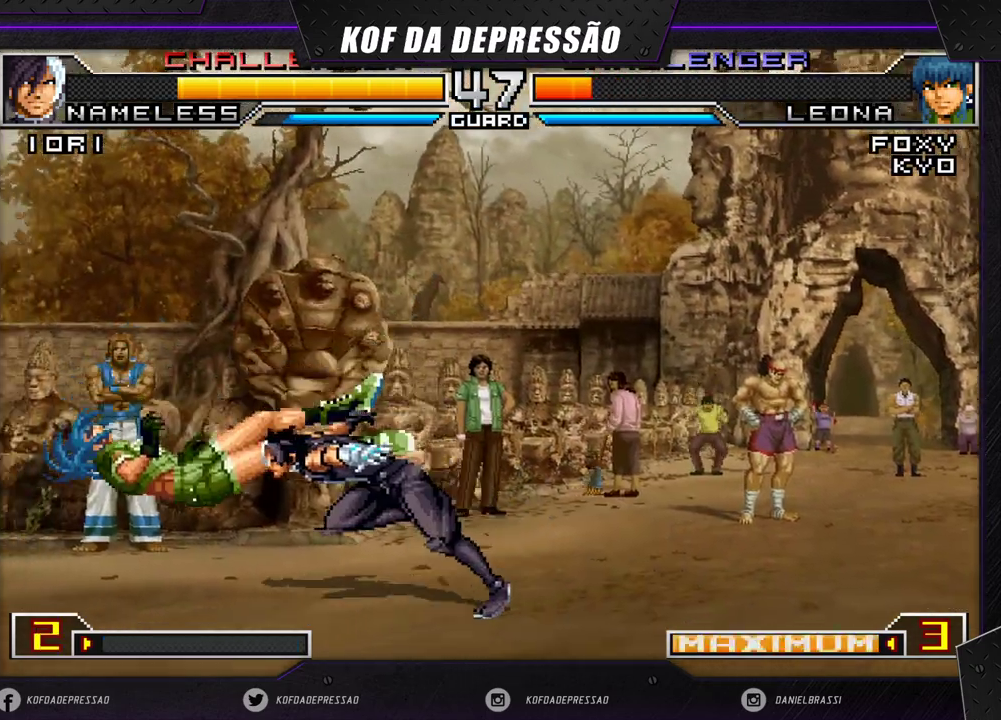
{"buttons": [], "left_stick": "down-left", "events": [[367, "left_stick", "down-left"]]}
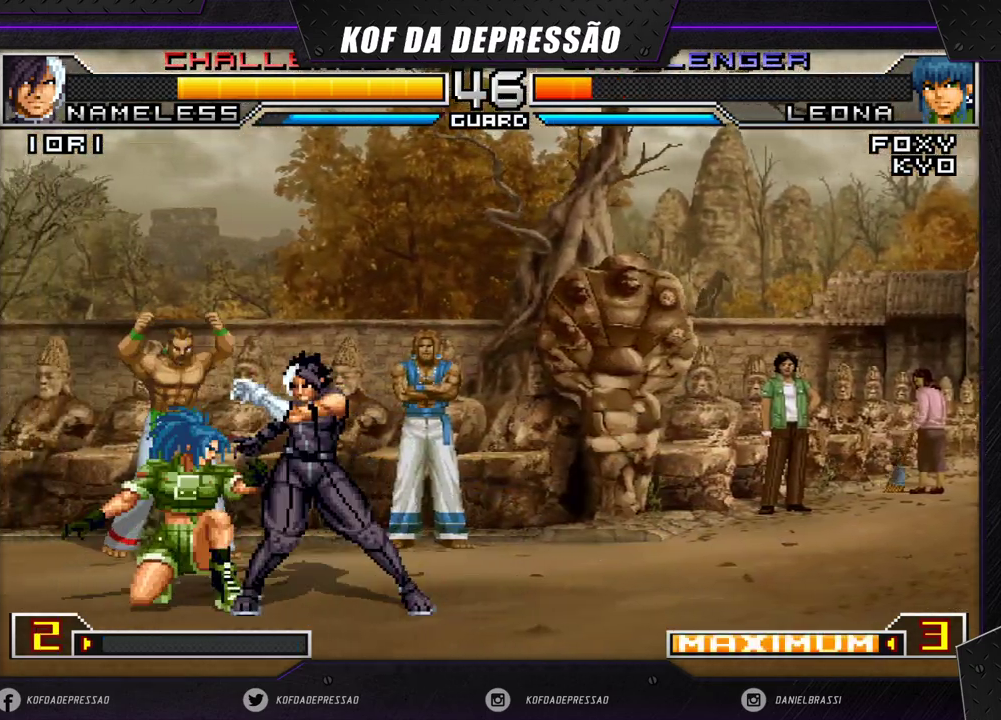
{"buttons": [], "left_stick": "down-left", "events": []}
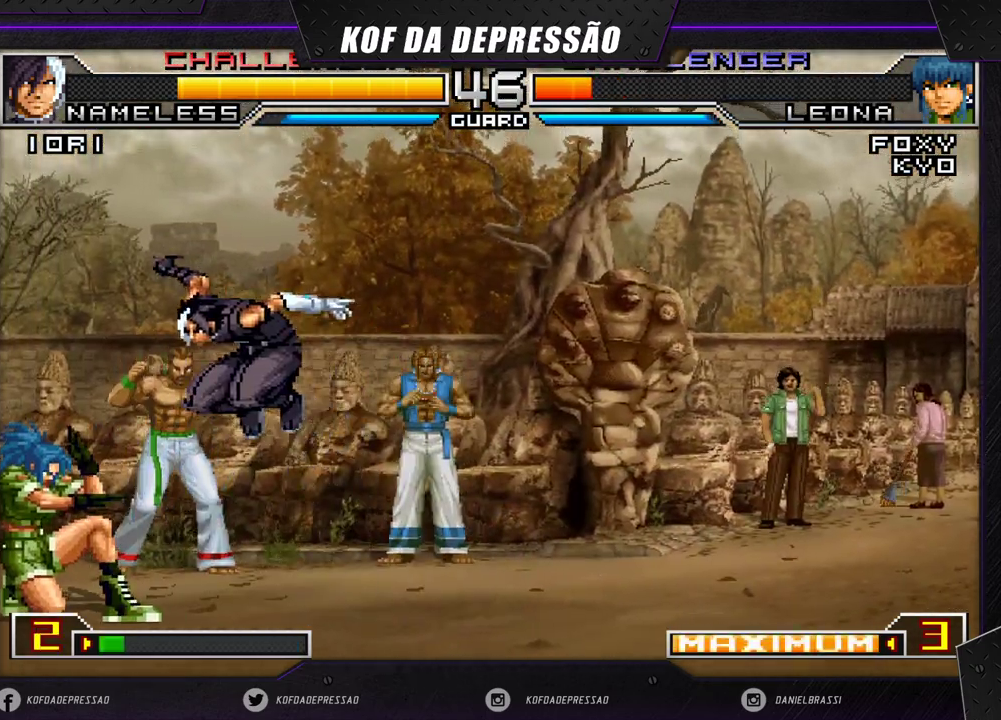
{"buttons": [], "left_stick": "down-left", "events": [[217, "left_stick", "left"], [450, "left_stick", "down-left"]]}
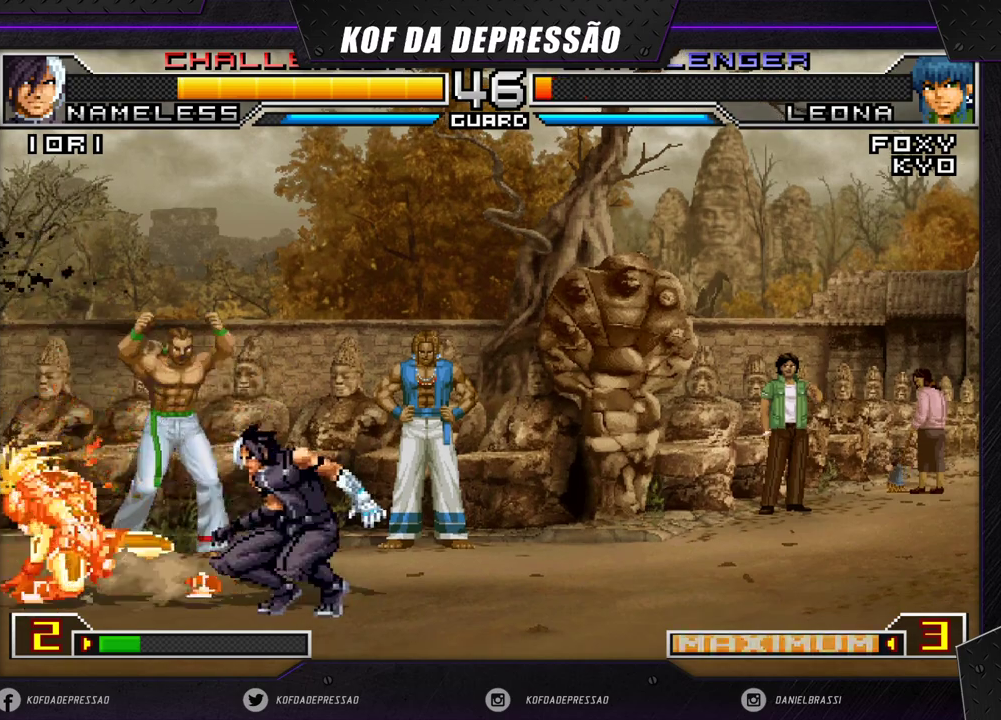
{"buttons": [], "left_stick": "down-left", "events": []}
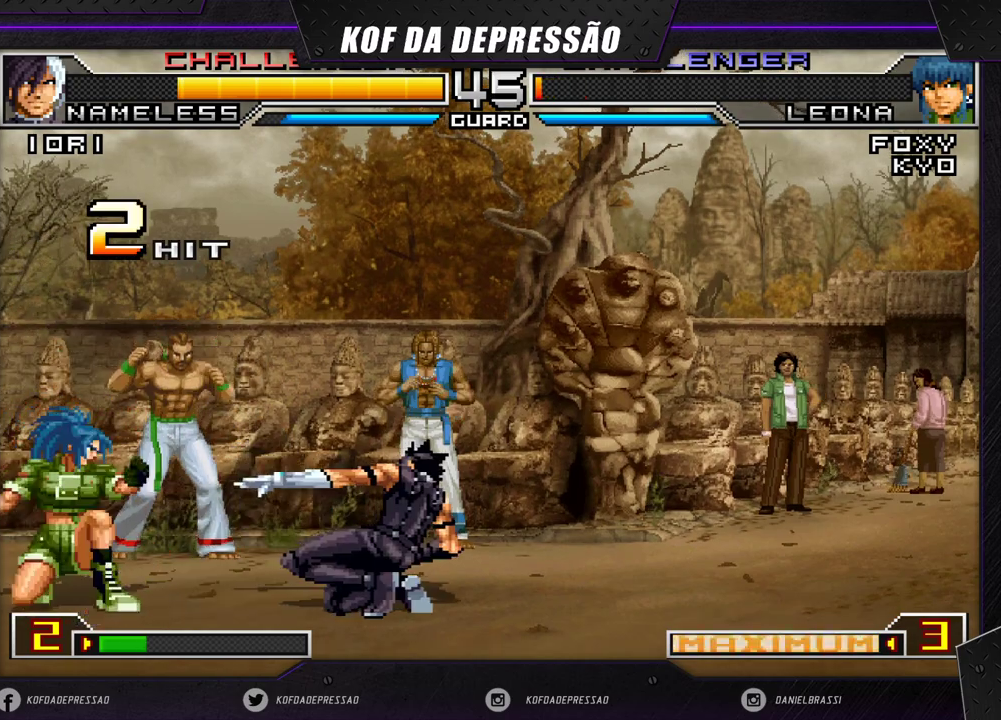
{"buttons": [], "left_stick": "down-left", "events": []}
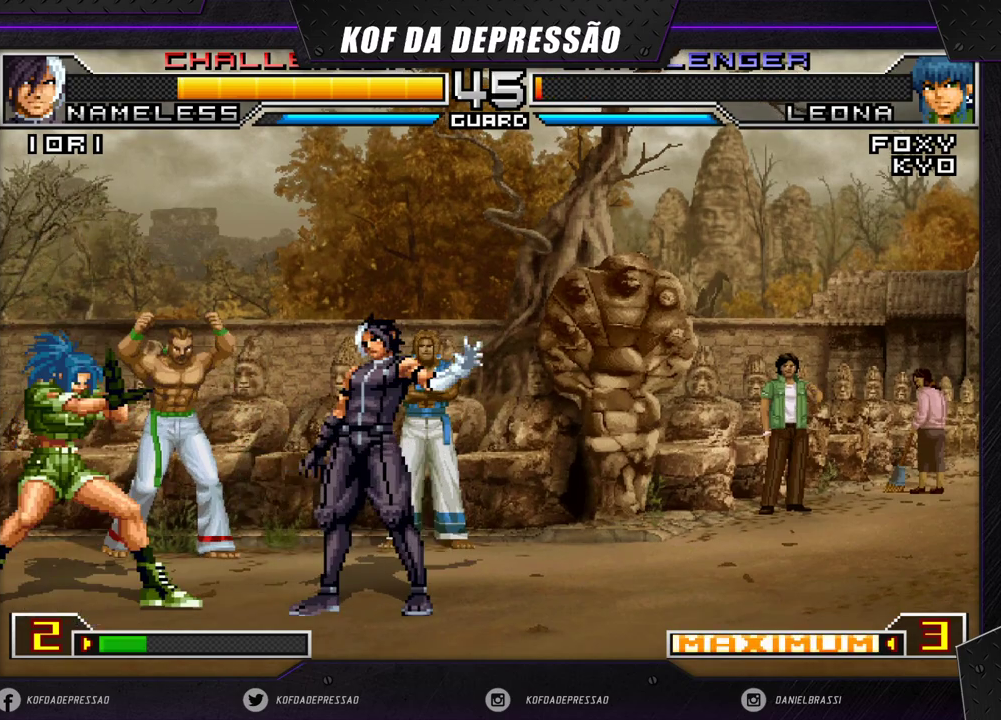
{"buttons": [], "left_stick": "left", "events": [[17, "left_stick", "up-left"], [67, "CROSS", "down"], [117, "CROSS", "up"], [133, "left_stick", "down-left"], [183, "left_stick", "right"], [250, "left_stick", "down"], [300, "left_stick", "left"], [333, "R1", "down"], [383, "R1", "up"]]}
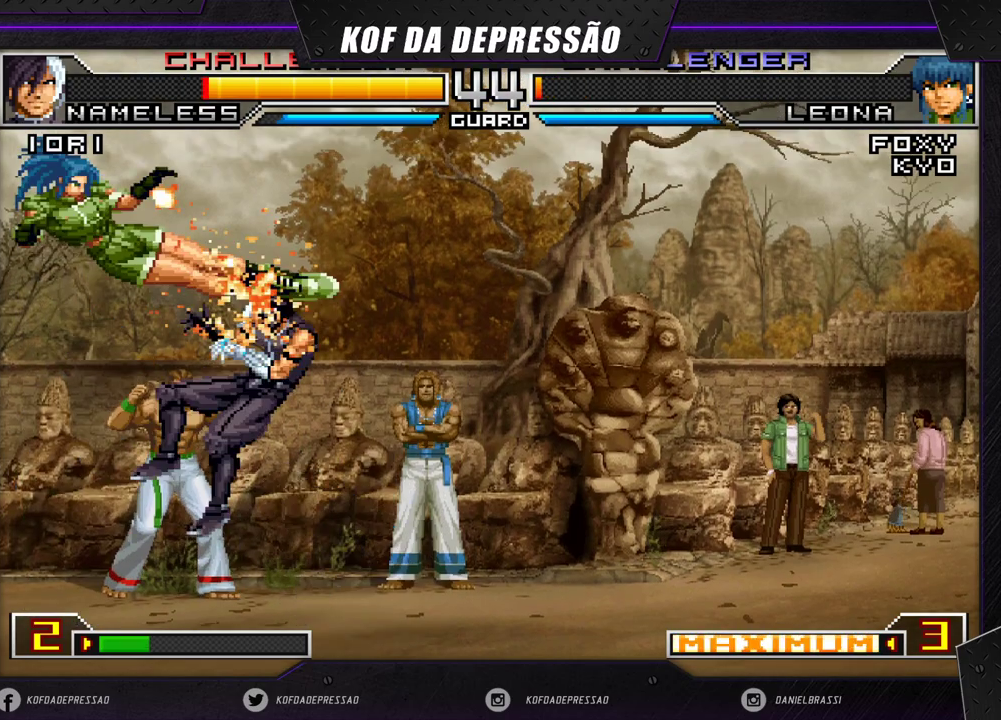
{"buttons": [], "left_stick": "down-left", "events": [[50, "left_stick", "down-left"]]}
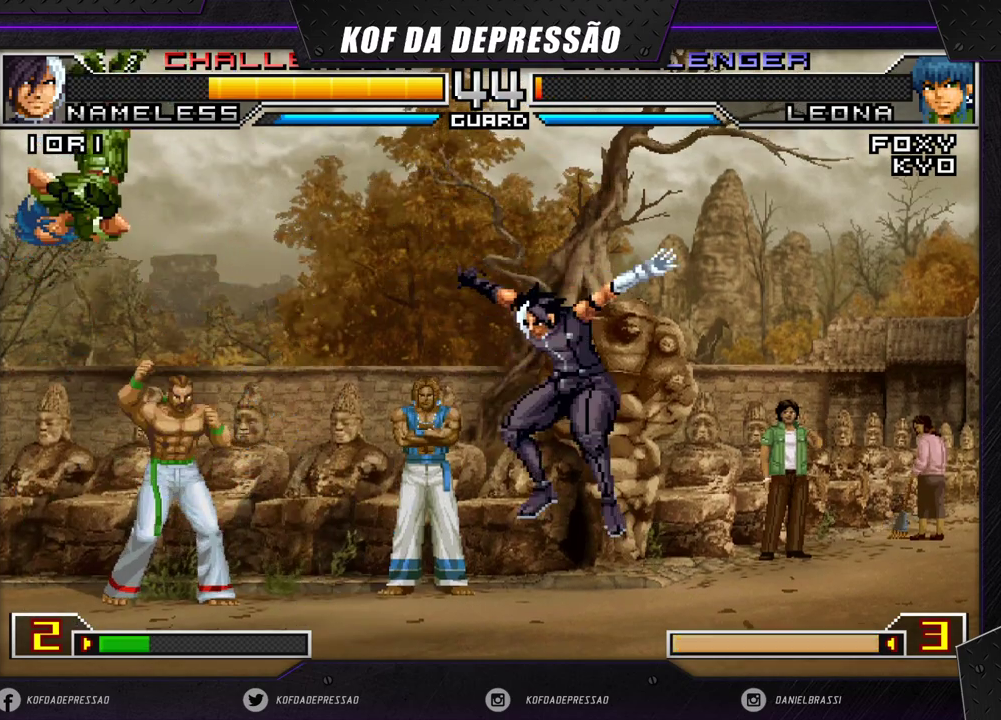
{"buttons": ["R1"], "left_stick": "up-left", "events": [[450, "R1", "down"], [450, "left_stick", "up-left"]]}
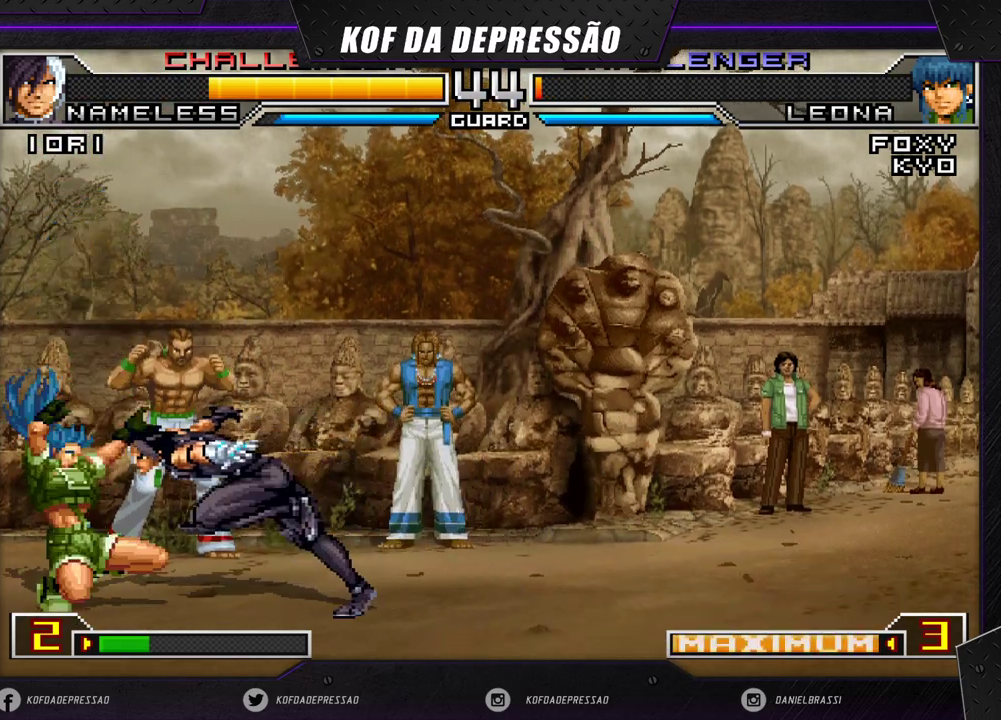
{"buttons": ["R1"], "left_stick": "up-left", "events": []}
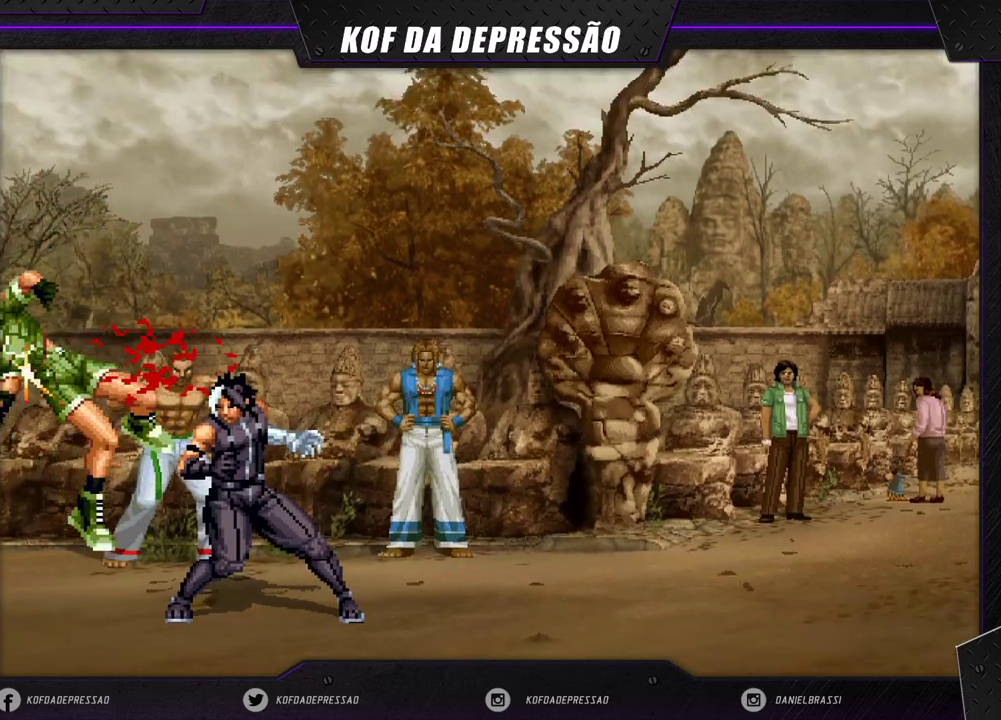
{"buttons": [], "left_stick": "center", "events": [[17, "R1", "up"], [133, "left_stick", "center"]]}
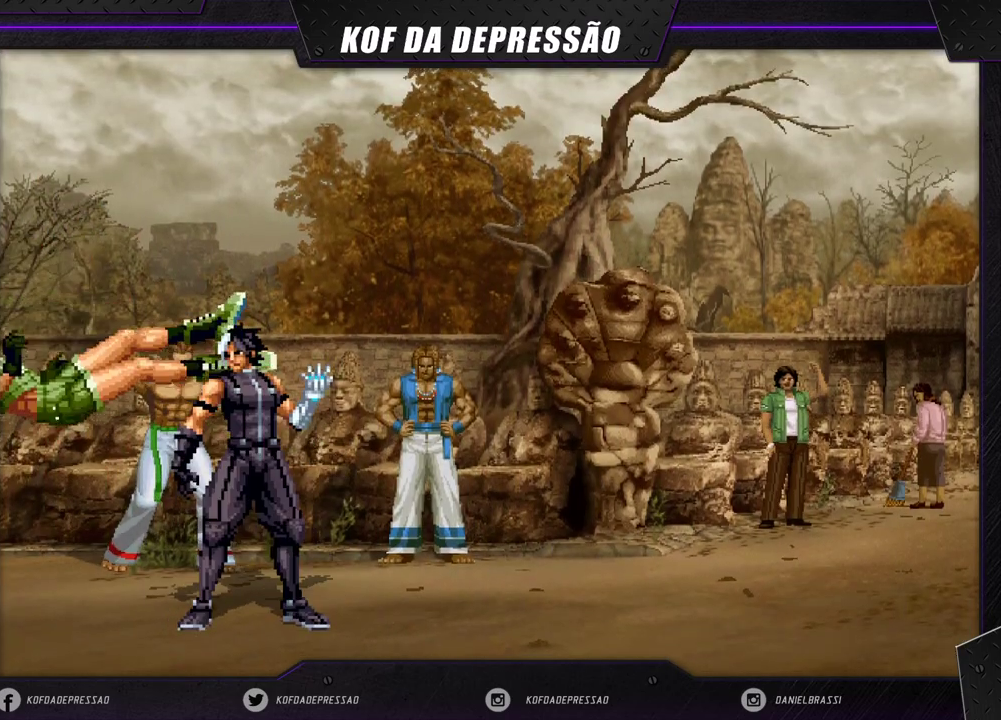
{"buttons": [], "left_stick": "center", "events": []}
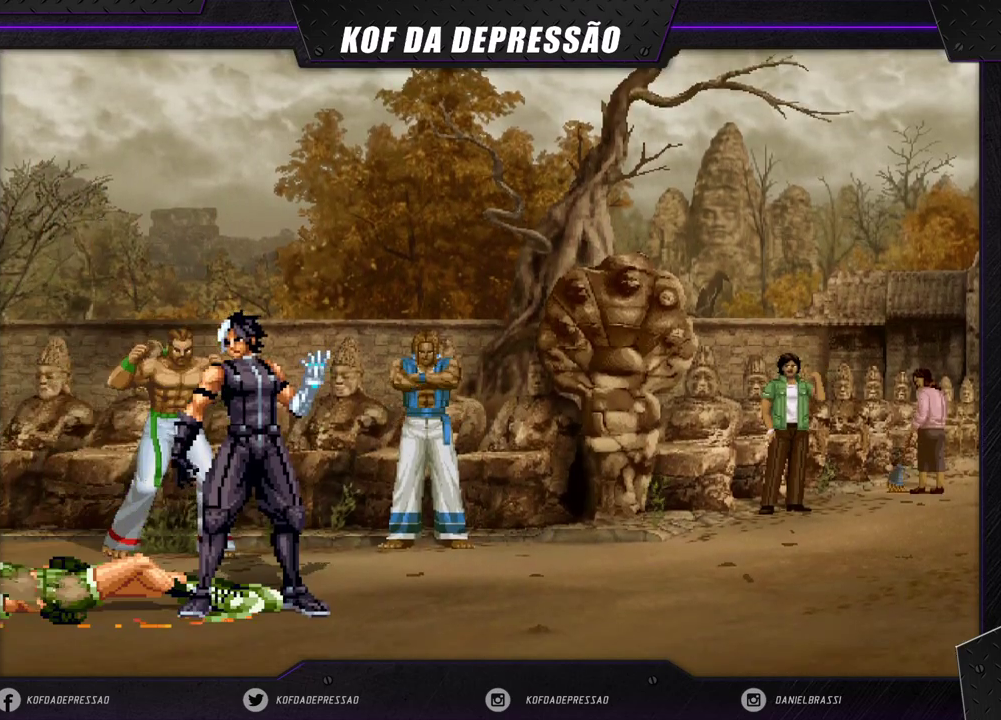
{"buttons": [], "left_stick": "center", "events": []}
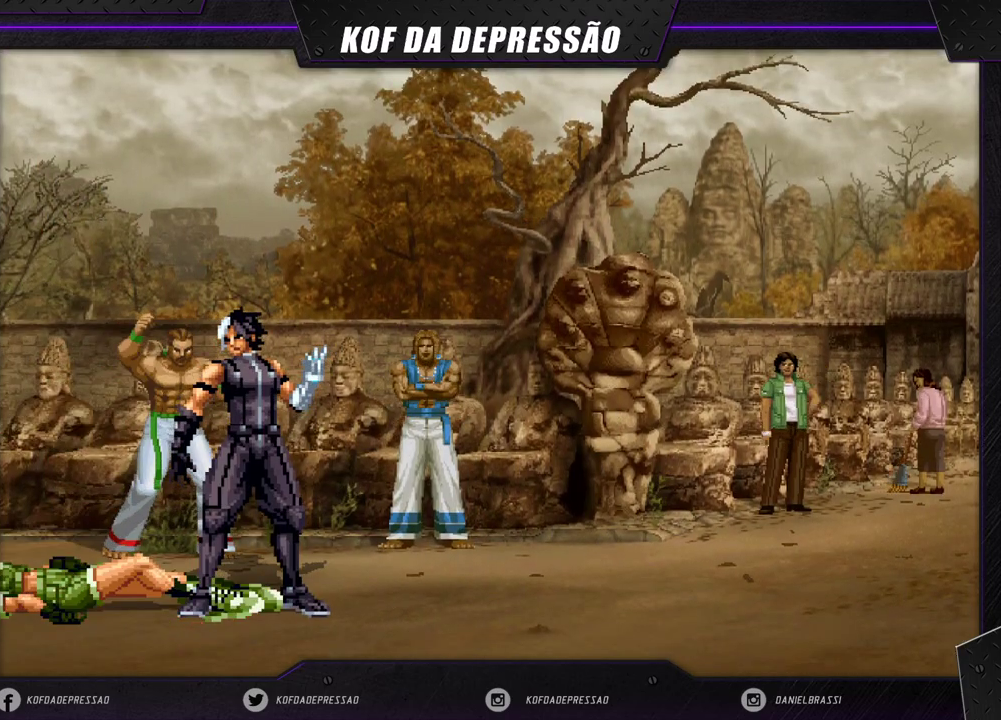
{"buttons": [], "left_stick": "center"}
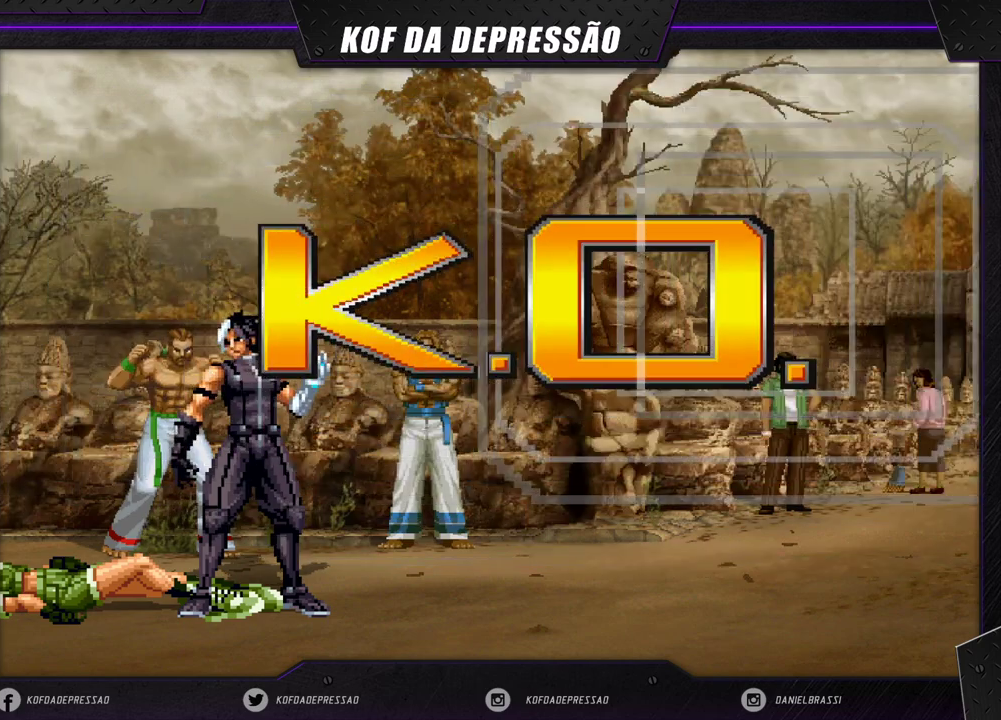
{"buttons": [], "left_stick": "center", "events": []}
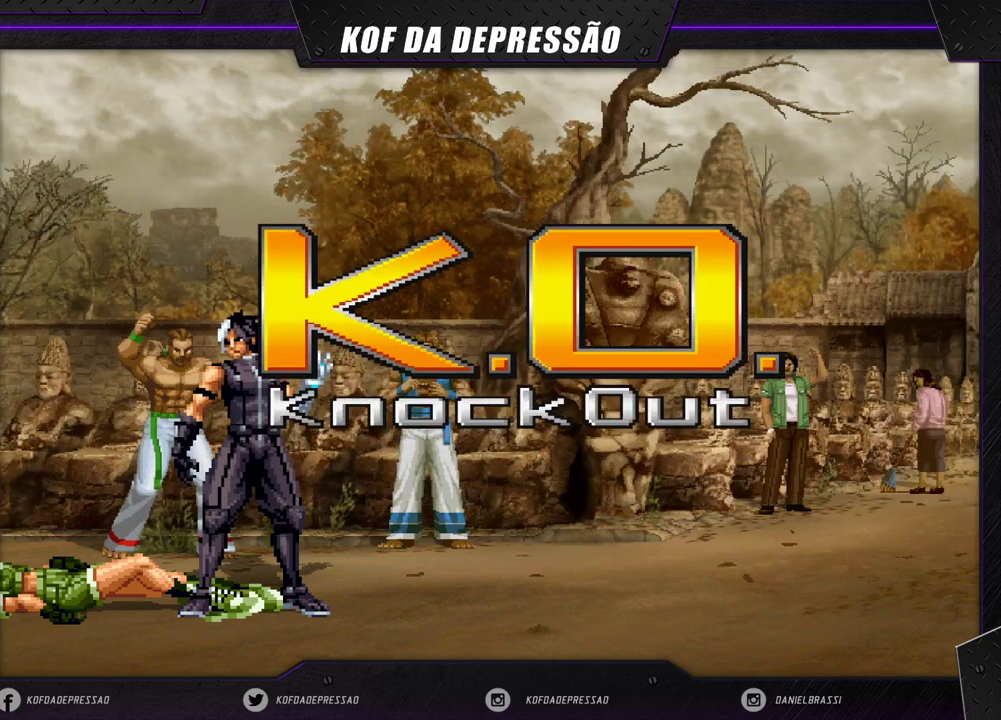
{"buttons": [], "left_stick": "center", "events": []}
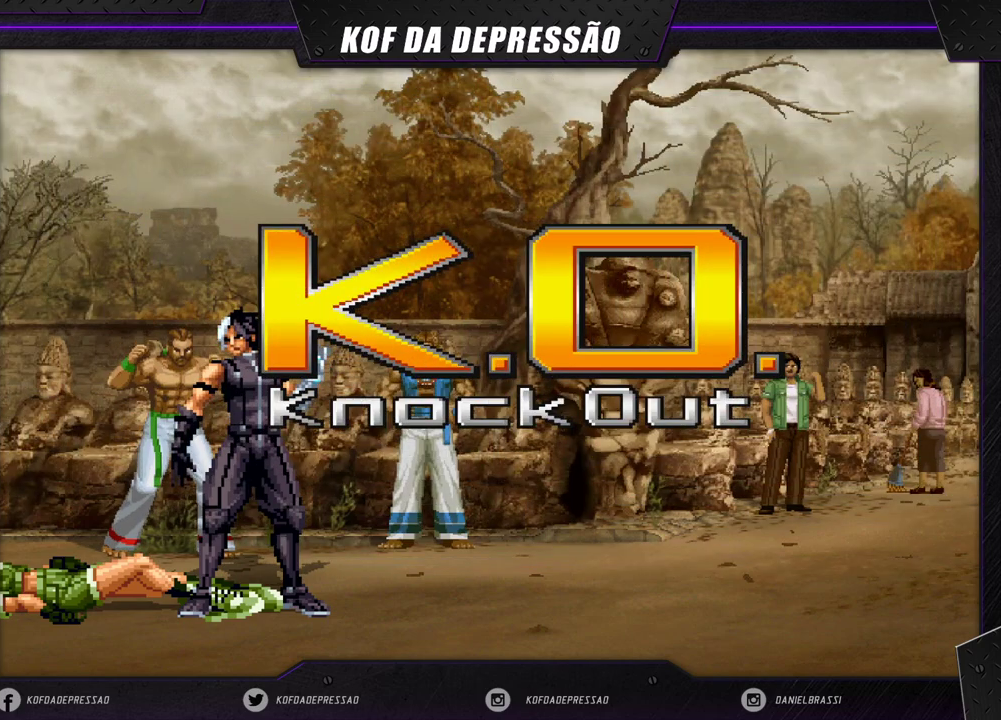
{"buttons": [], "left_stick": "center", "events": []}
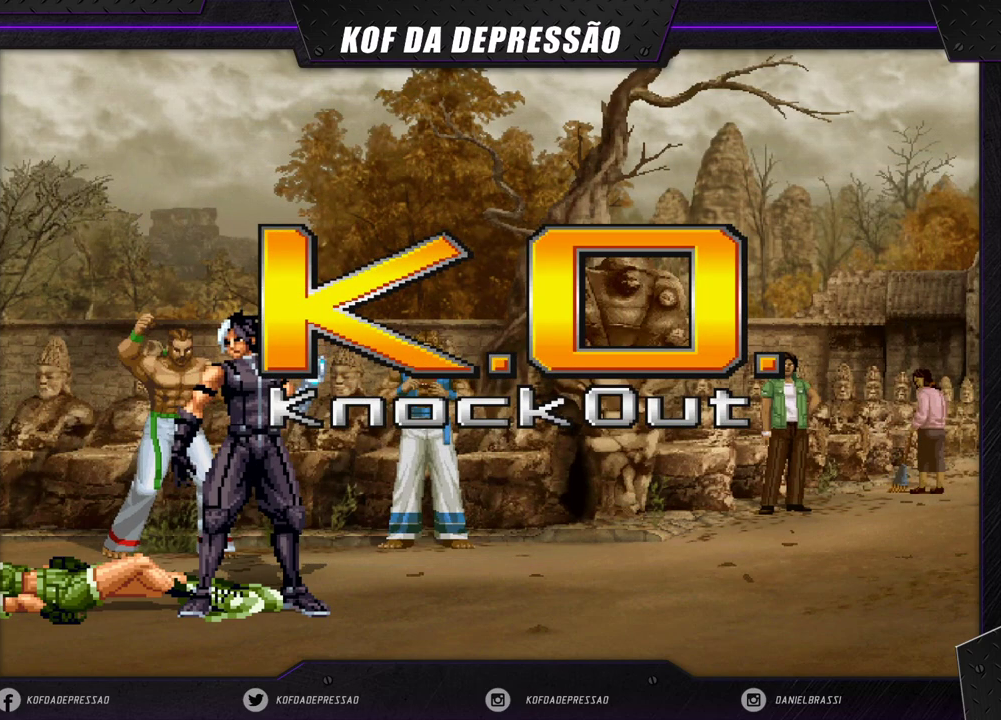
{"buttons": [], "left_stick": "center", "events": []}
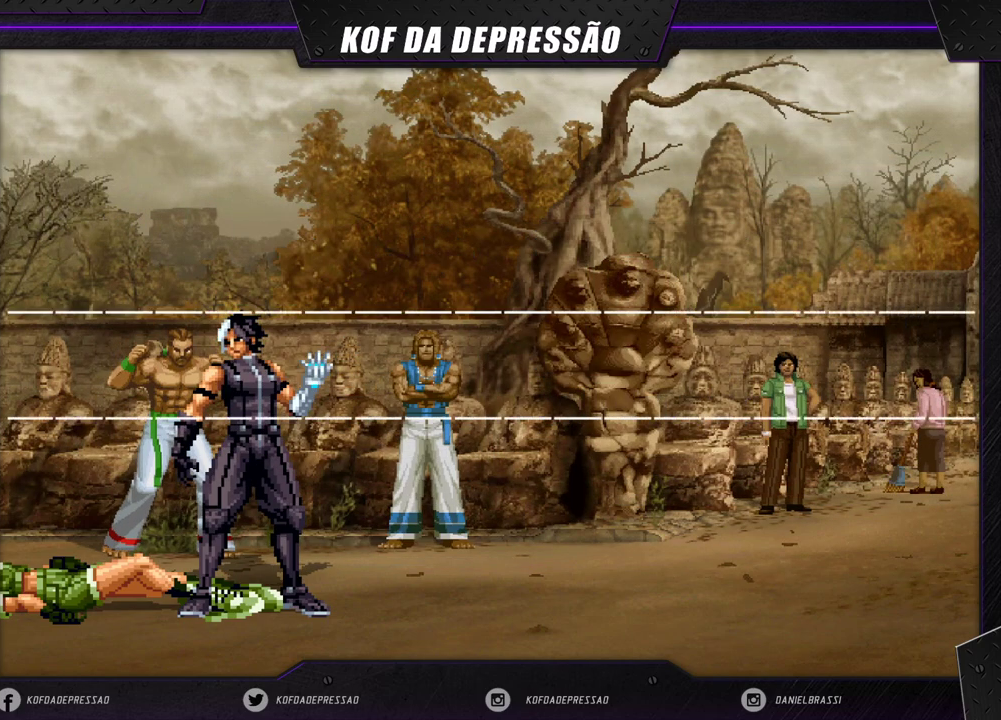
{"buttons": [], "left_stick": "center", "events": []}
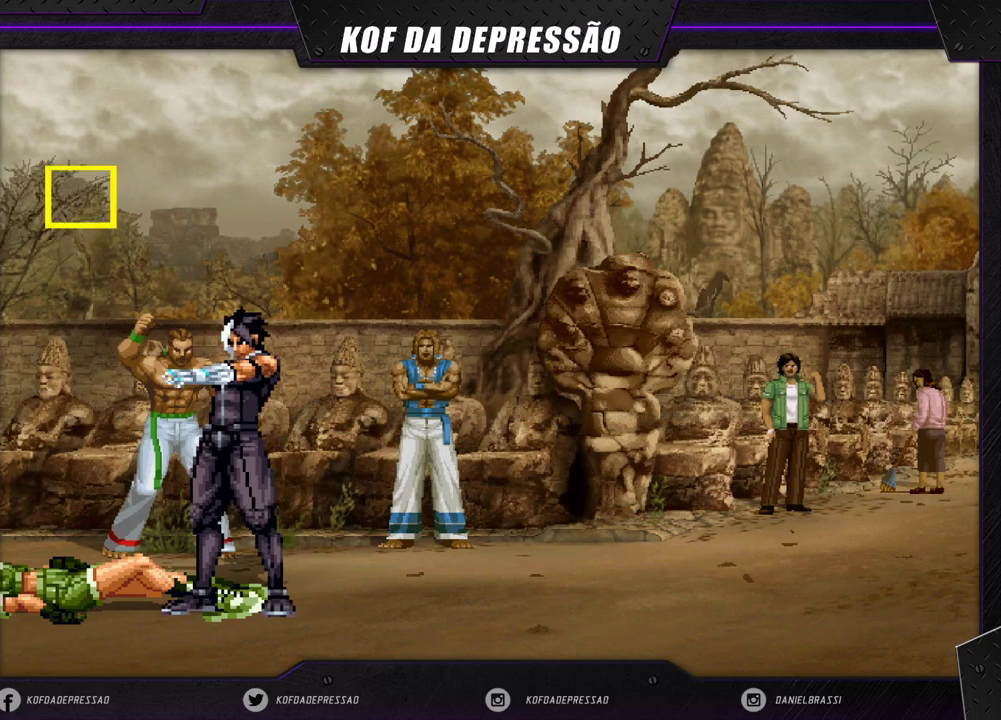
{"buttons": [], "left_stick": "center", "events": []}
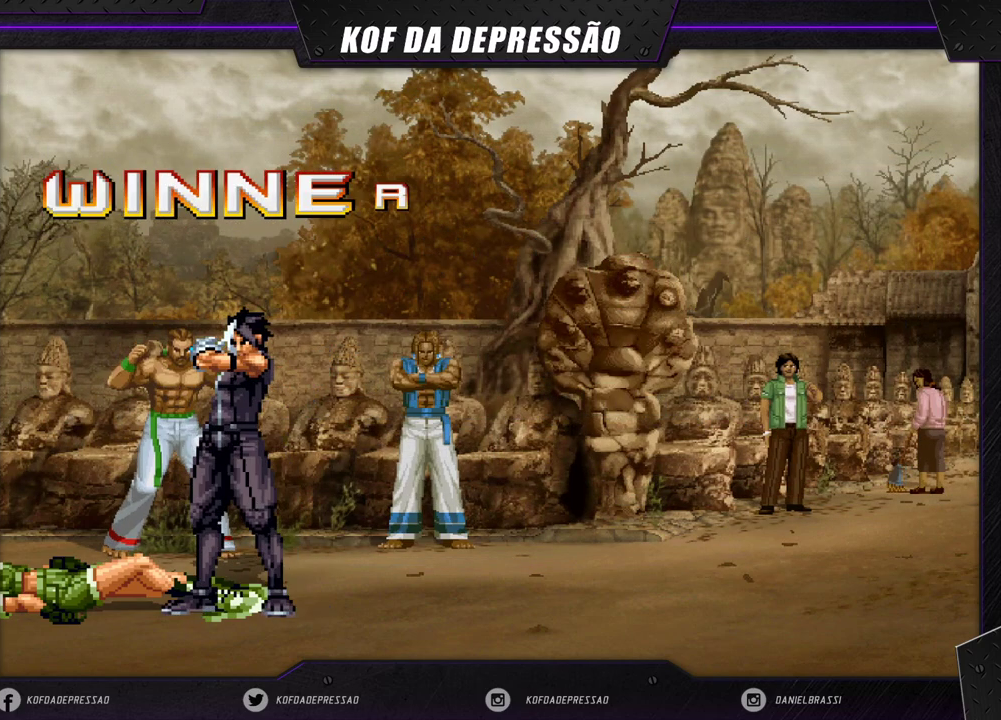
{"buttons": [], "left_stick": "center", "events": []}